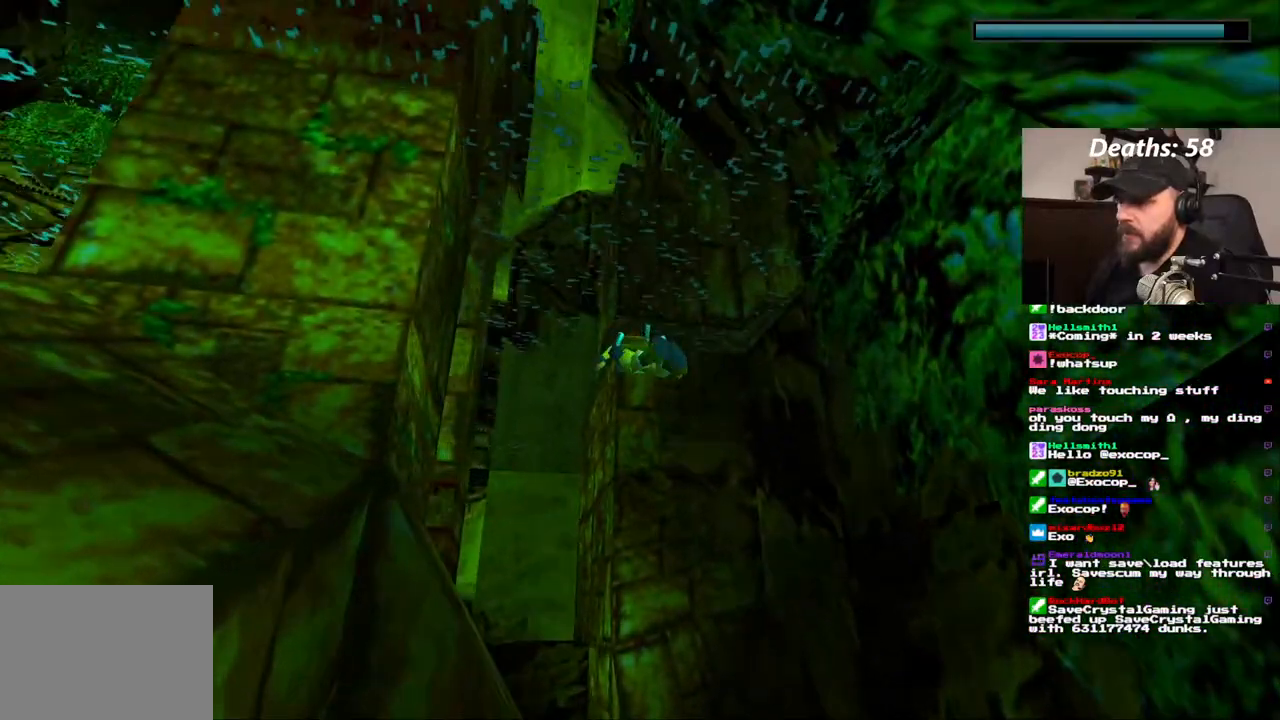
Gameplay with a controller (PlayStation layout); each line is a JSON object with the inputs held at the frame after it (dt_ms = milliseconds from this image to that frame). "events" lists button and stick changes between this image and that frame as [ms after this image, input, new state], when the widget could be followed in between. Not read: DPAD_DOWN L3 R1 R3.
{"dt_ms": 500, "buttons": ["DPAD_UP", "DPAD_LEFT"], "left_stick": "center", "right_stick": "center", "events": [[117, "DPAD_RIGHT", "down"], [183, "DPAD_RIGHT", "up"], [333, "SQUARE", "up"], [367, "DPAD_LEFT", "down"], [367, "DPAD_UP", "down"]]}
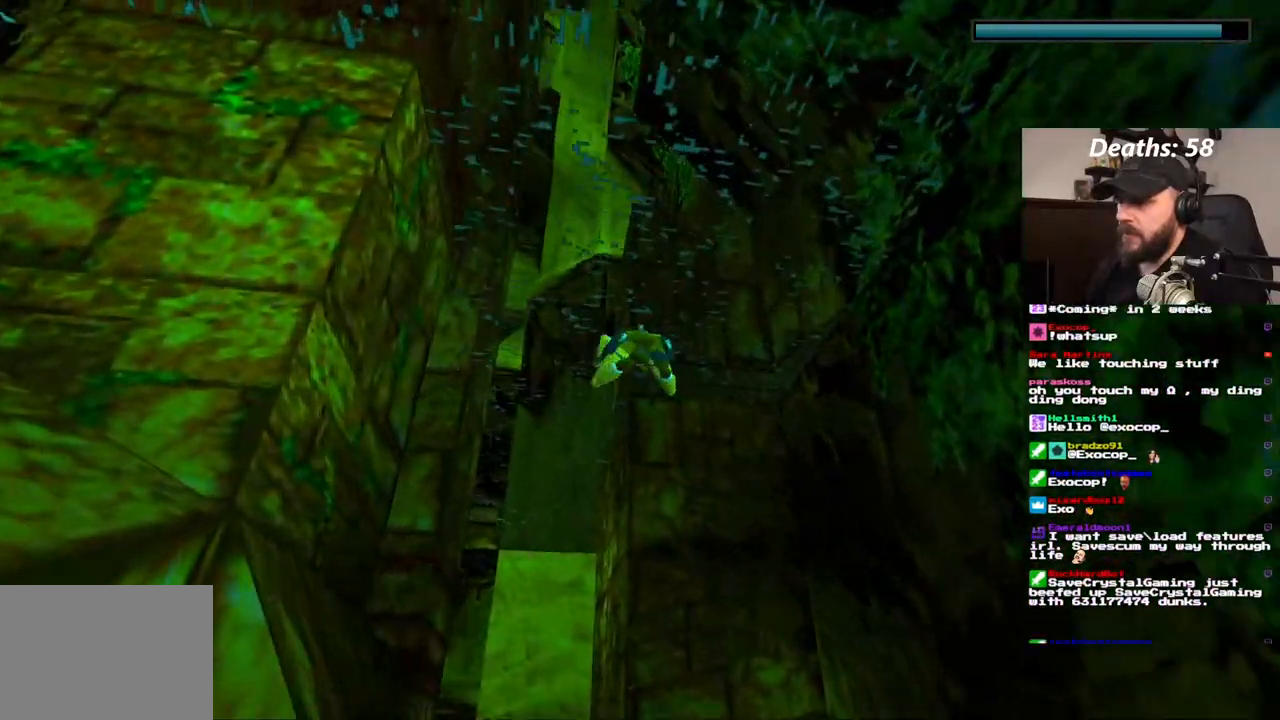
{"dt_ms": 500, "buttons": ["DPAD_UP", "DPAD_LEFT"], "left_stick": "center", "right_stick": "center", "events": []}
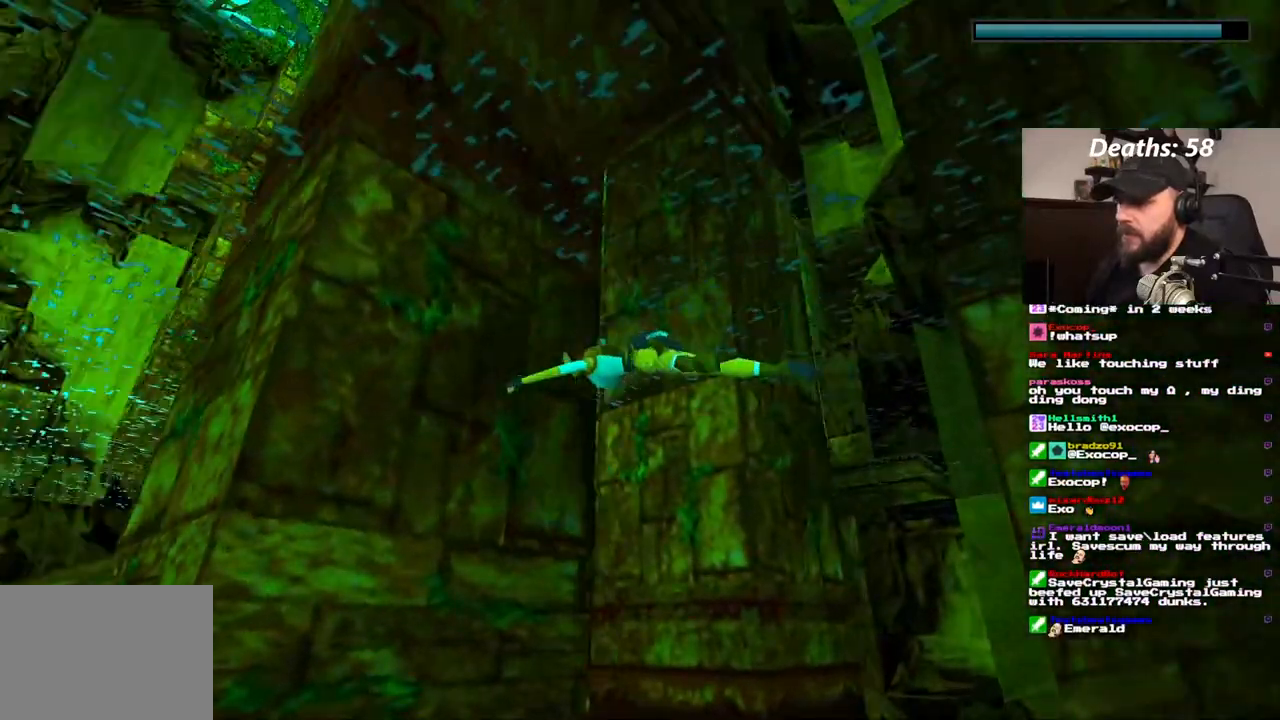
{"dt_ms": 500, "buttons": ["DPAD_LEFT"], "left_stick": "center", "right_stick": "center", "events": [[300, "DPAD_UP", "up"]]}
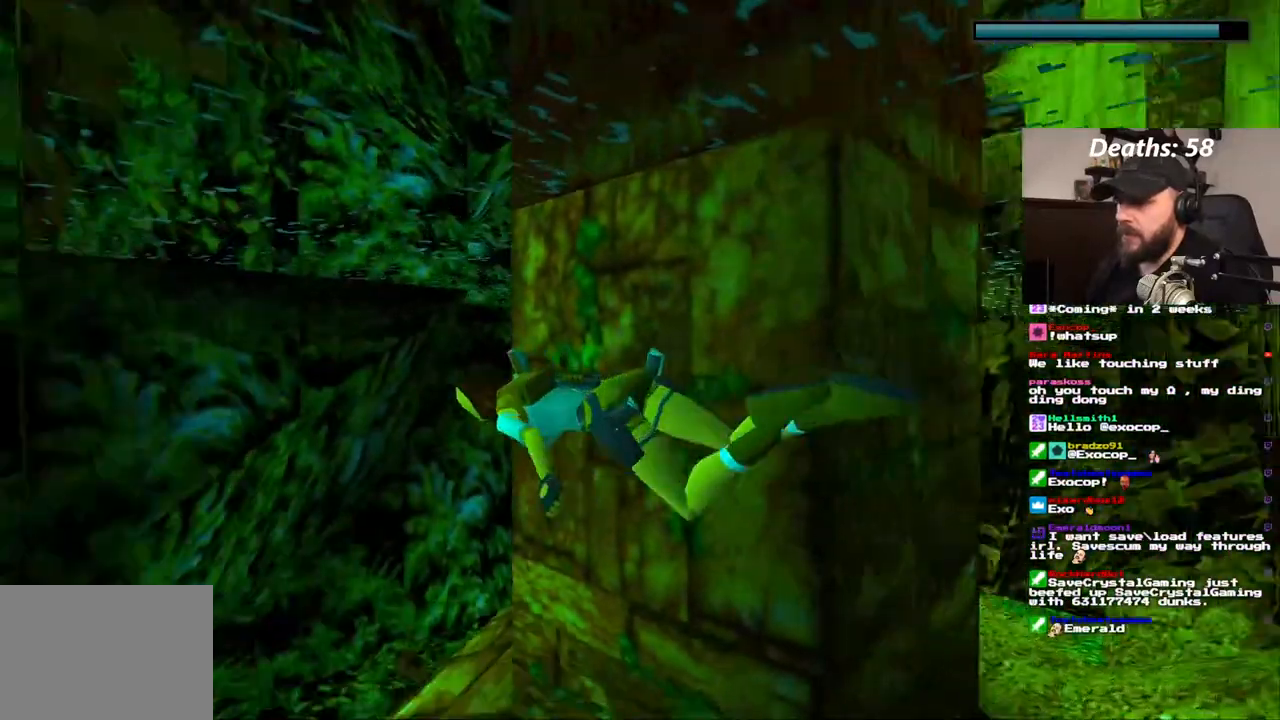
{"dt_ms": 500, "buttons": ["SQUARE", "DPAD_RIGHT"], "left_stick": "center", "right_stick": "center", "events": [[67, "DPAD_LEFT", "up"], [250, "SQUARE", "down"], [500, "DPAD_RIGHT", "down"]]}
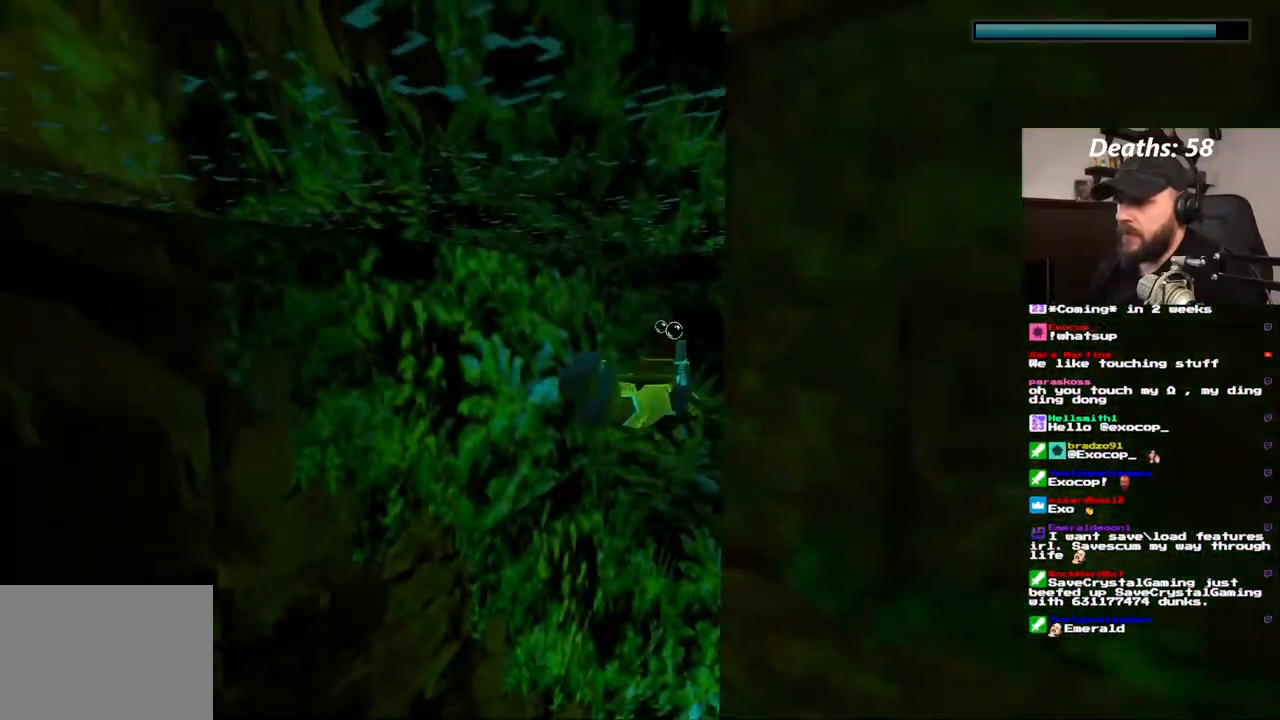
{"dt_ms": 500, "buttons": ["SQUARE"], "left_stick": "center", "right_stick": "center", "events": [[367, "DPAD_RIGHT", "up"]]}
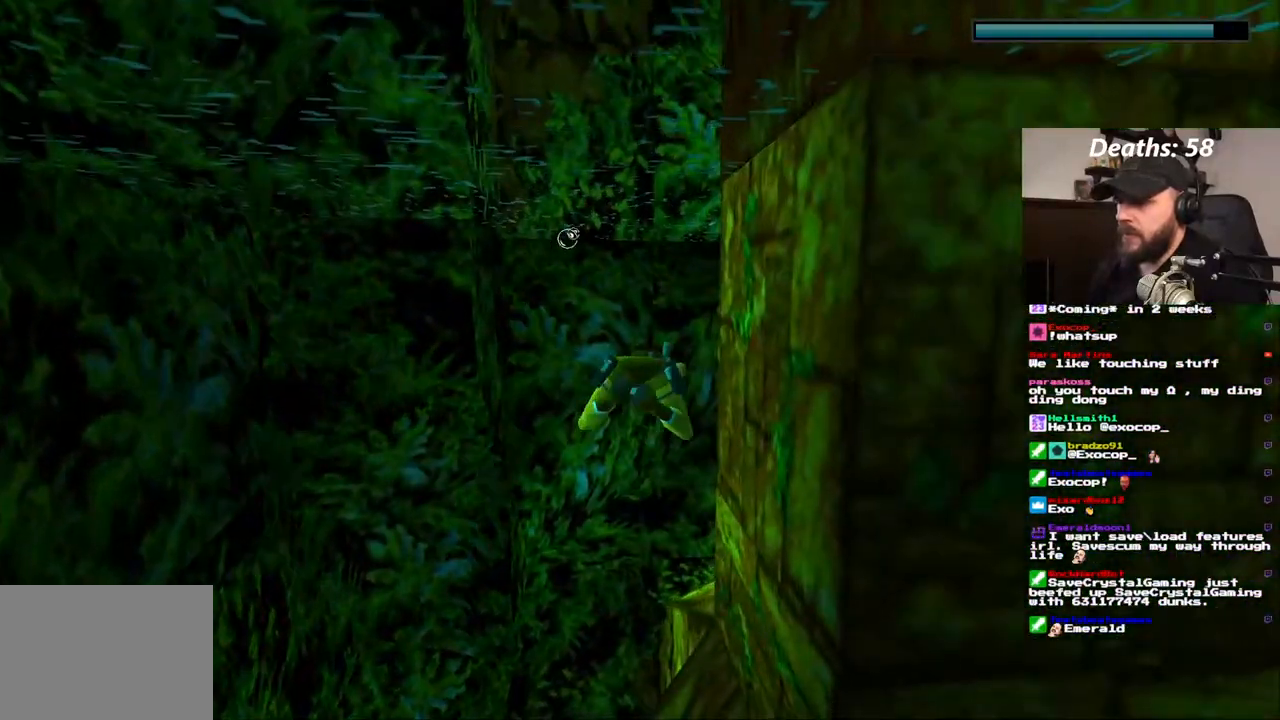
{"dt_ms": 500, "buttons": ["SQUARE", "DPAD_RIGHT"], "left_stick": "center", "right_stick": "center", "events": [[383, "DPAD_RIGHT", "down"]]}
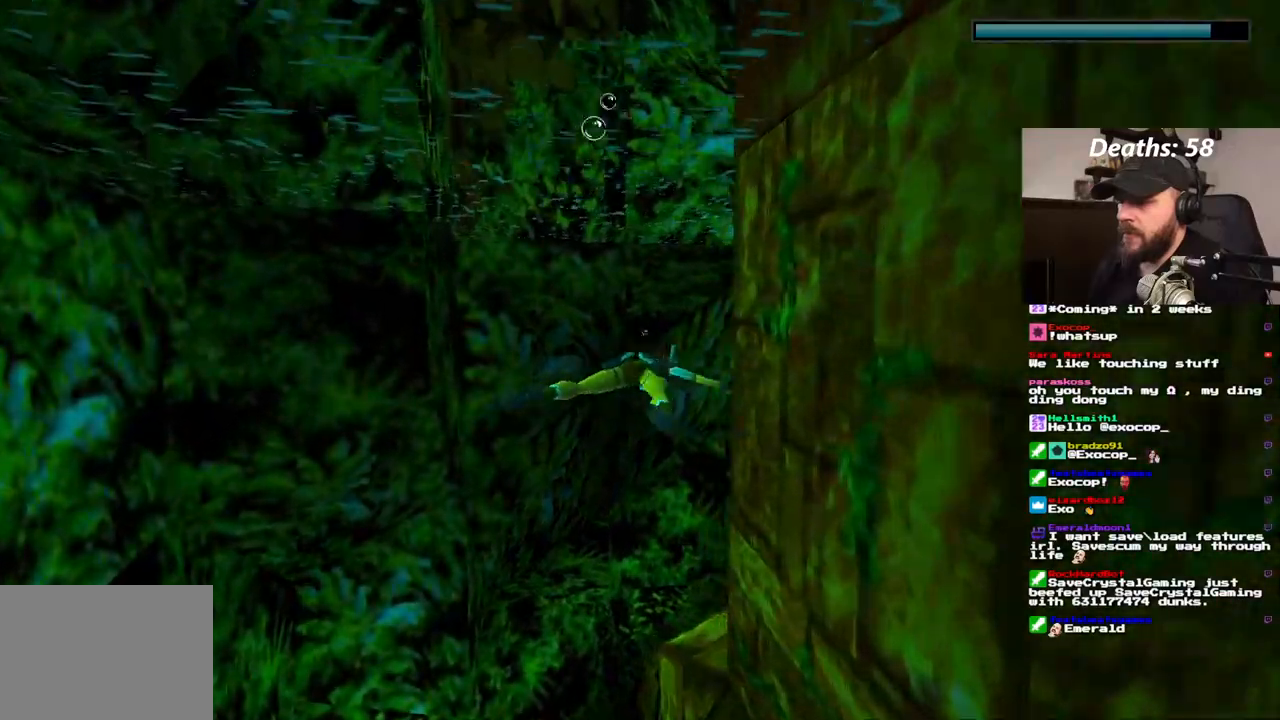
{"dt_ms": 1000, "buttons": ["SQUARE"], "left_stick": "center", "right_stick": "center"}
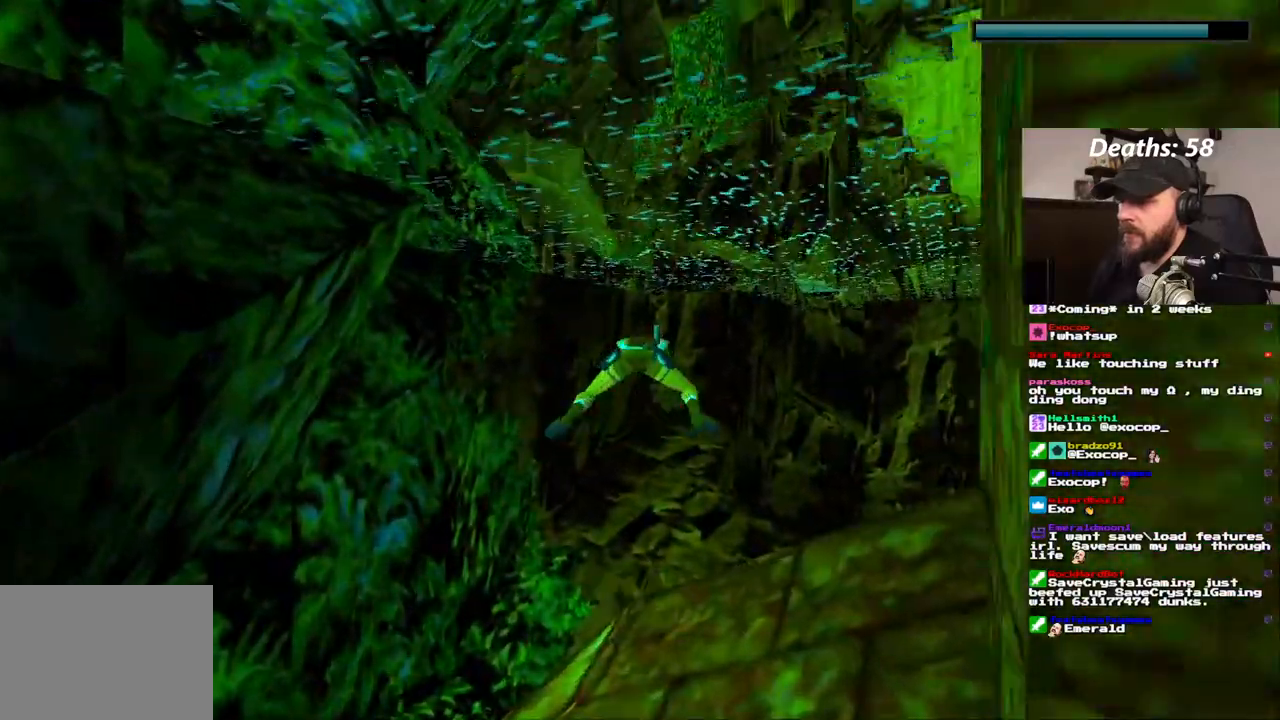
{"dt_ms": 500, "buttons": ["SQUARE"], "left_stick": "center", "right_stick": "center", "events": []}
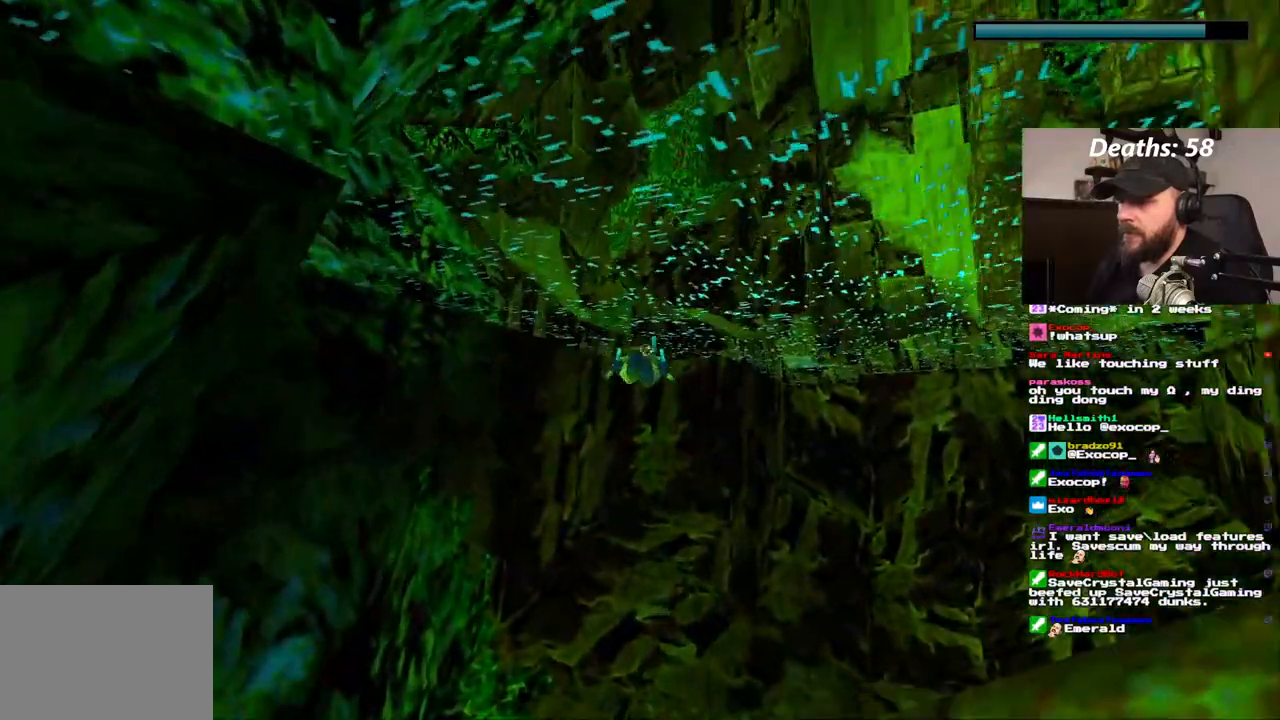
{"dt_ms": 500, "buttons": ["SQUARE"], "left_stick": "center", "right_stick": "center"}
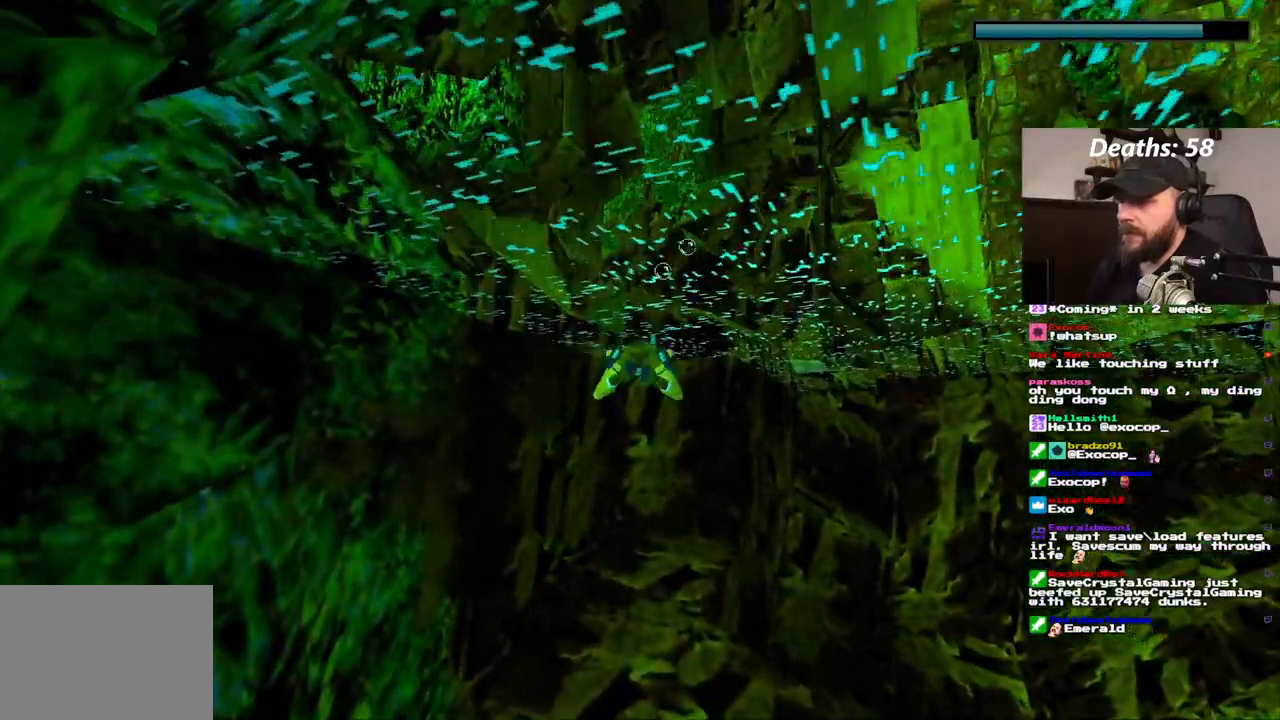
{"dt_ms": 500, "buttons": ["SQUARE"], "left_stick": "center", "right_stick": "center"}
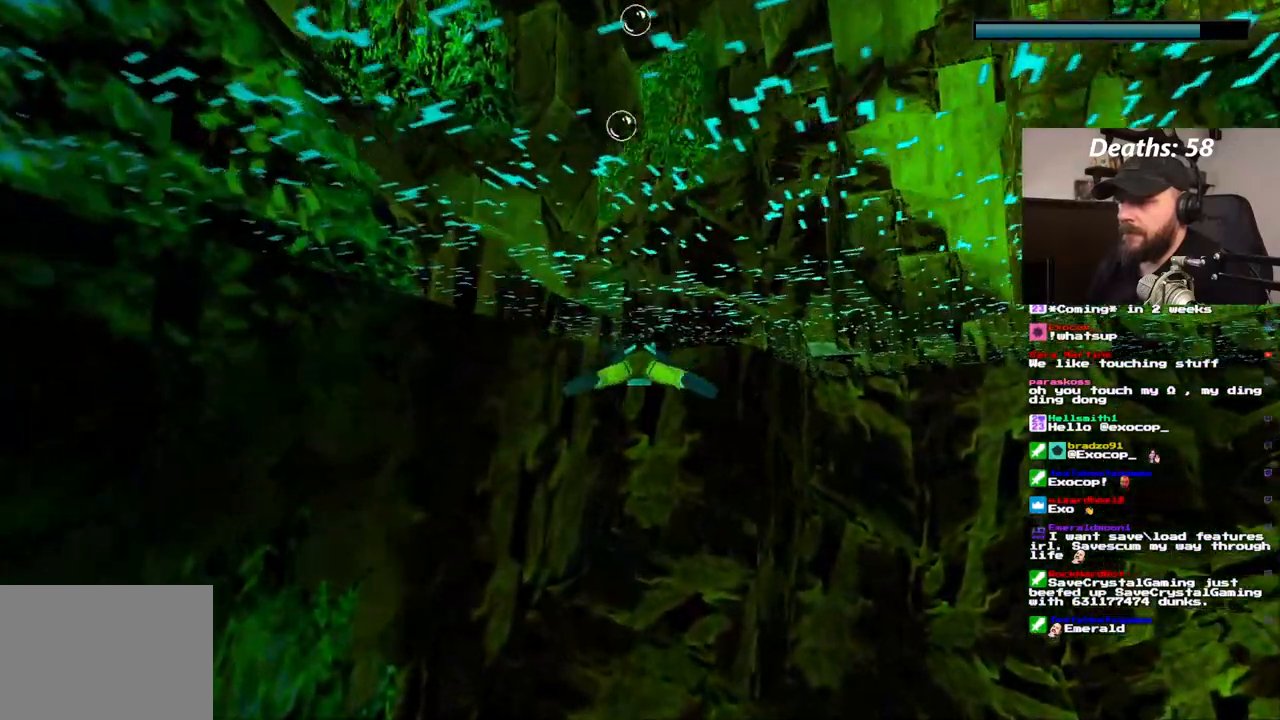
{"dt_ms": 500, "buttons": ["SQUARE"], "left_stick": "center", "right_stick": "center"}
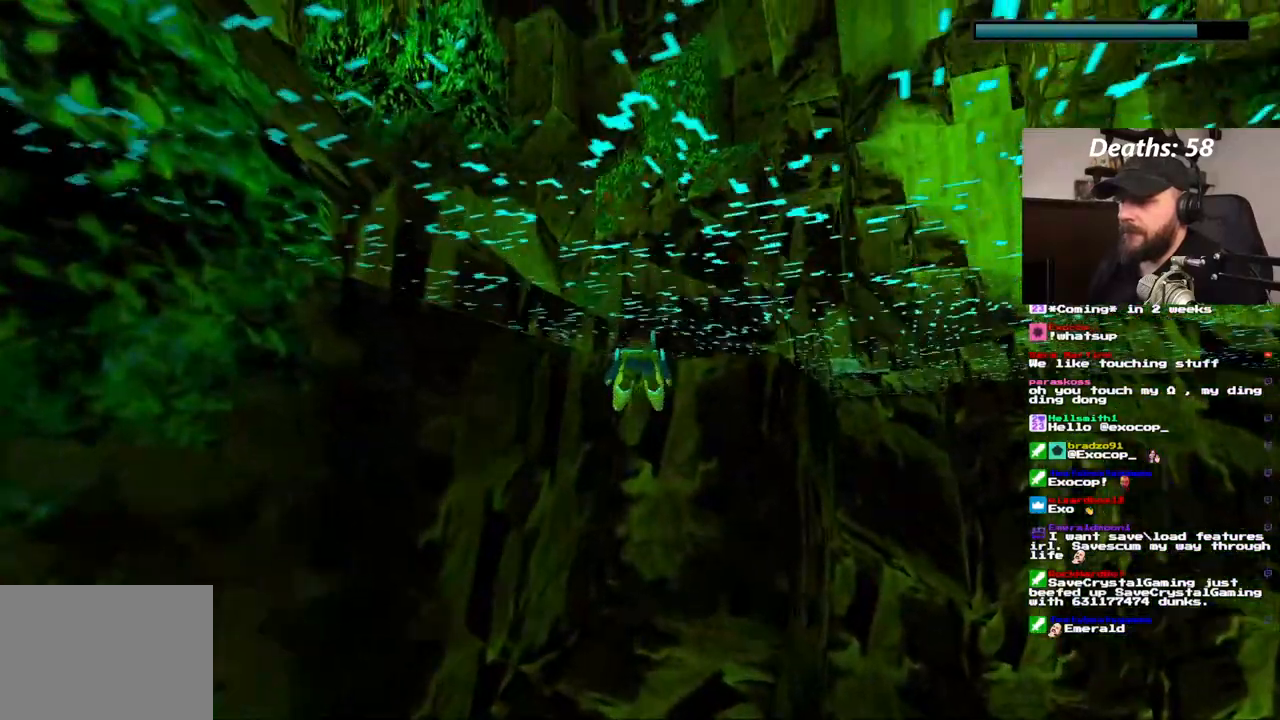
{"dt_ms": 500, "buttons": ["SQUARE"], "left_stick": "center", "right_stick": "center", "events": []}
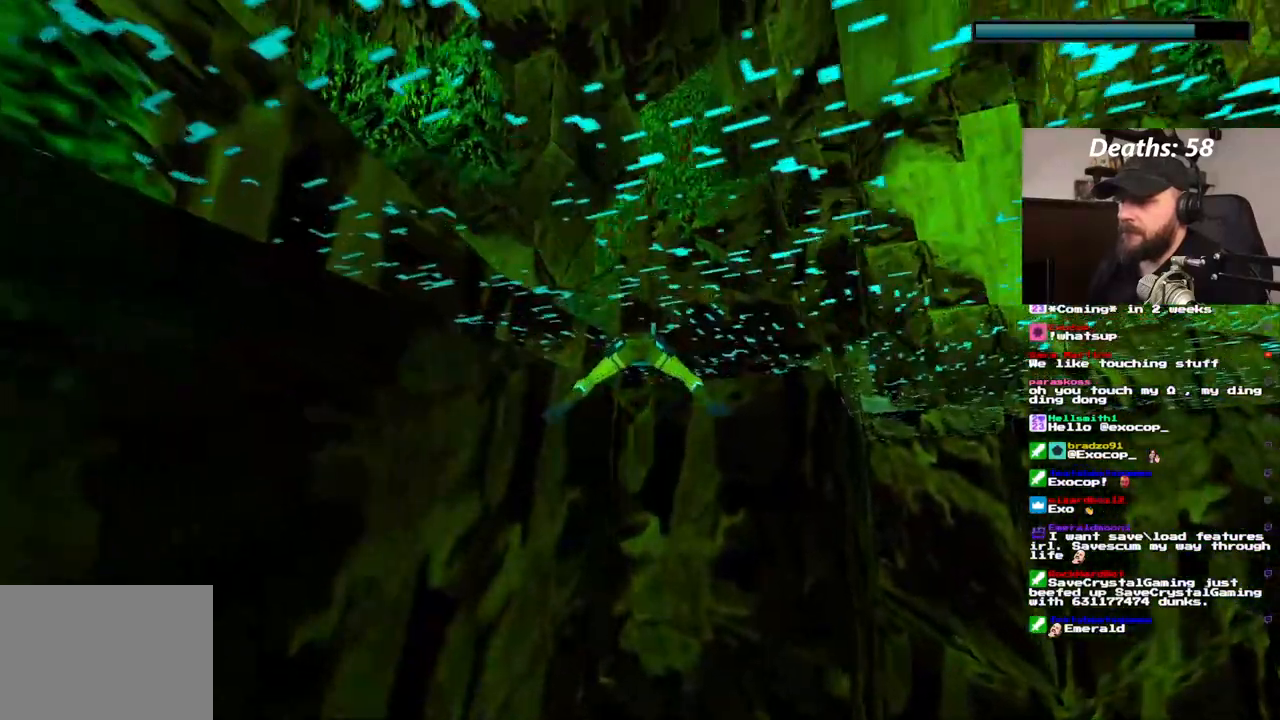
{"dt_ms": 1000, "buttons": ["CROSS", "DPAD_UP"], "left_stick": "center", "right_stick": "center"}
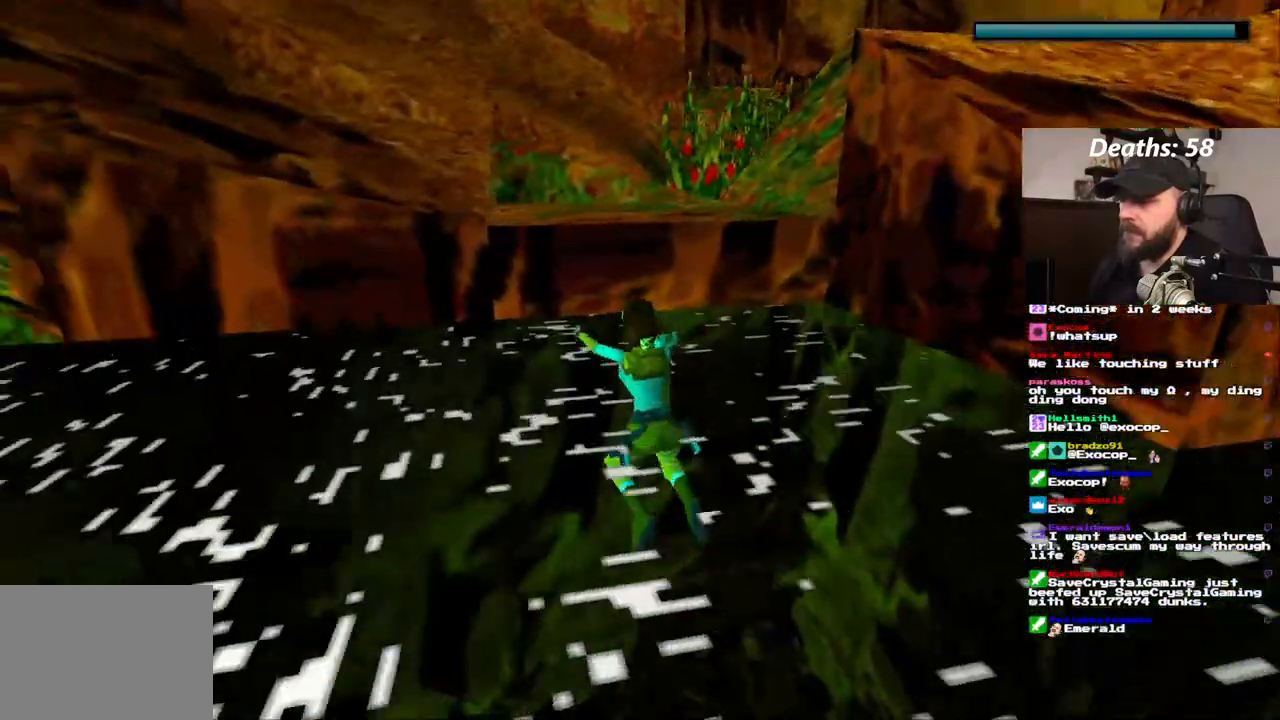
{"dt_ms": 1000, "buttons": [], "left_stick": "center", "right_stick": "center"}